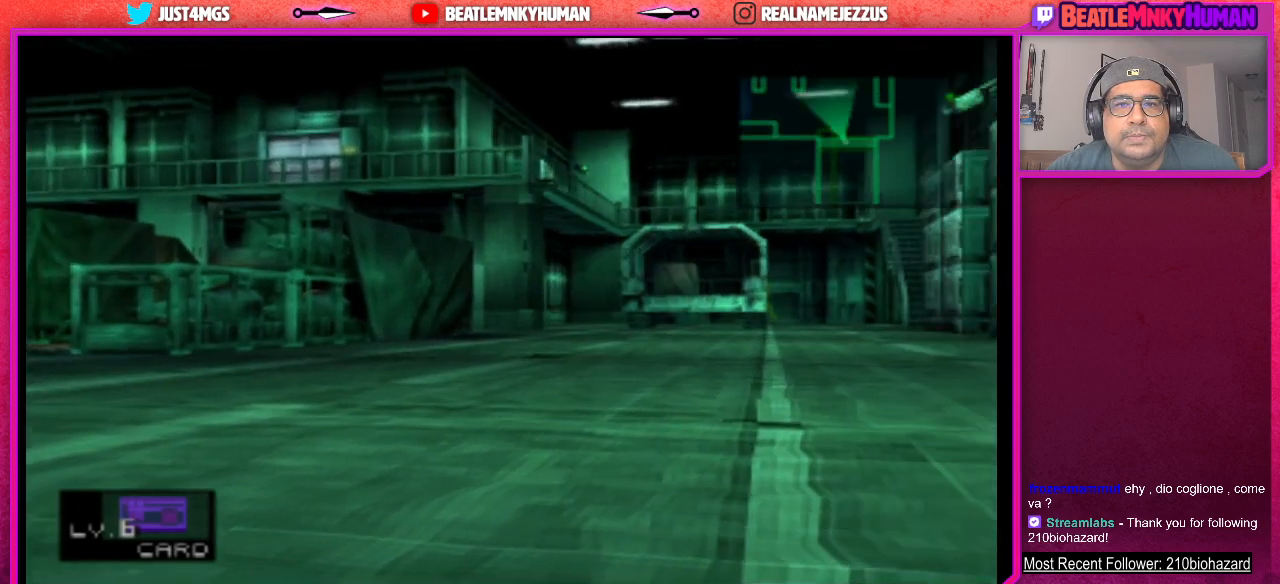
Gameplay with a controller (arcade stick); each line is a JSON object with the inputs held at the frame after it. "events" lists button and stick changes between this image and that frame as [ms after this image, input, new state], when the widget could be followed in between. Not read: L3 R3.
{"buttons": ["TRIANGLE"], "left_stick": "center", "events": []}
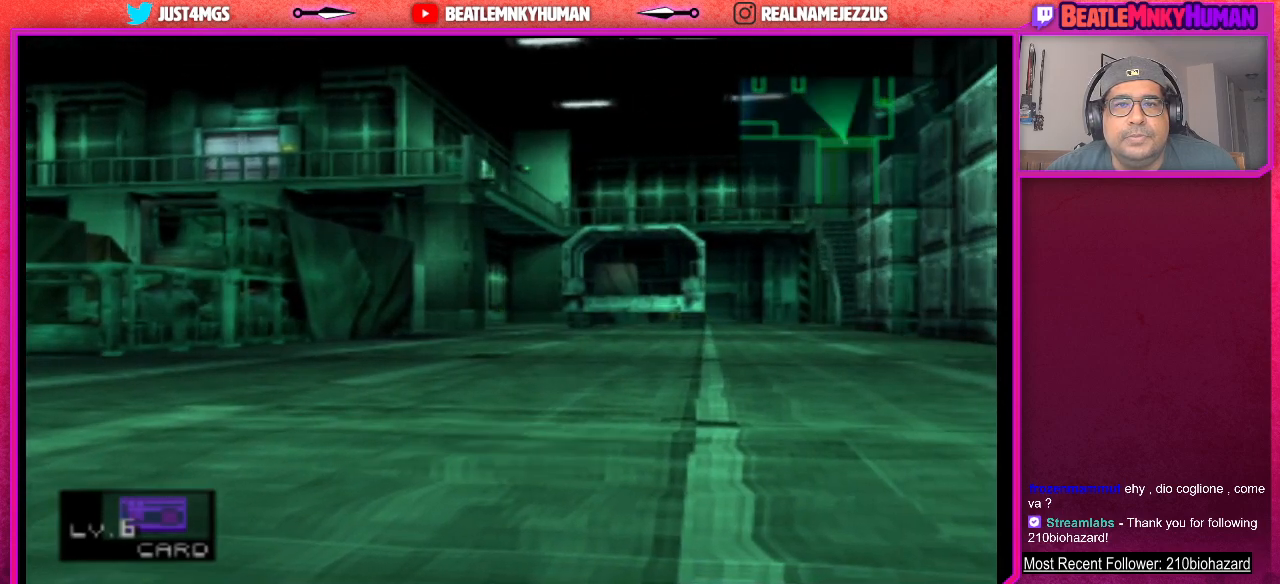
{"buttons": ["TRIANGLE"], "left_stick": "center", "events": []}
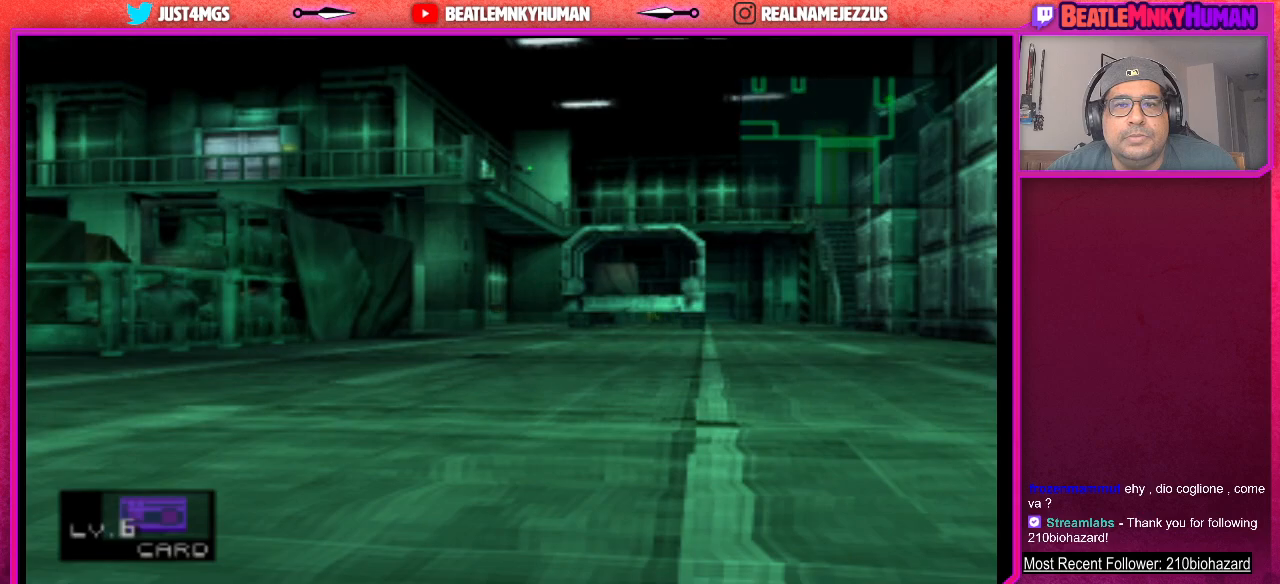
{"buttons": ["TRIANGLE"], "left_stick": "center", "events": []}
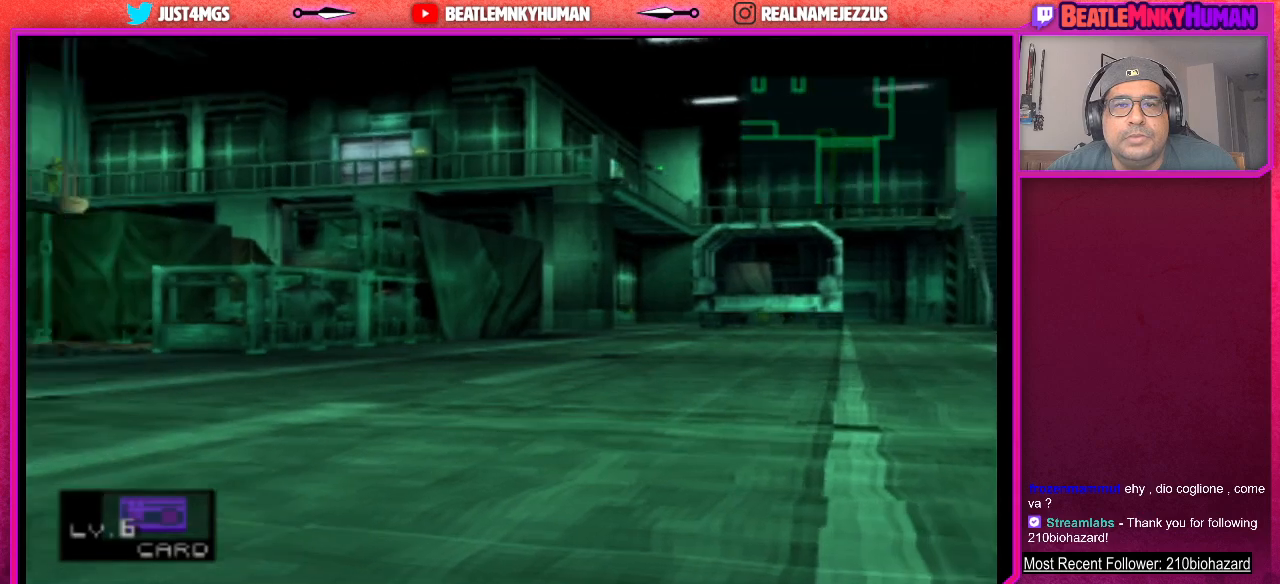
{"buttons": ["TRIANGLE"], "left_stick": "center", "events": []}
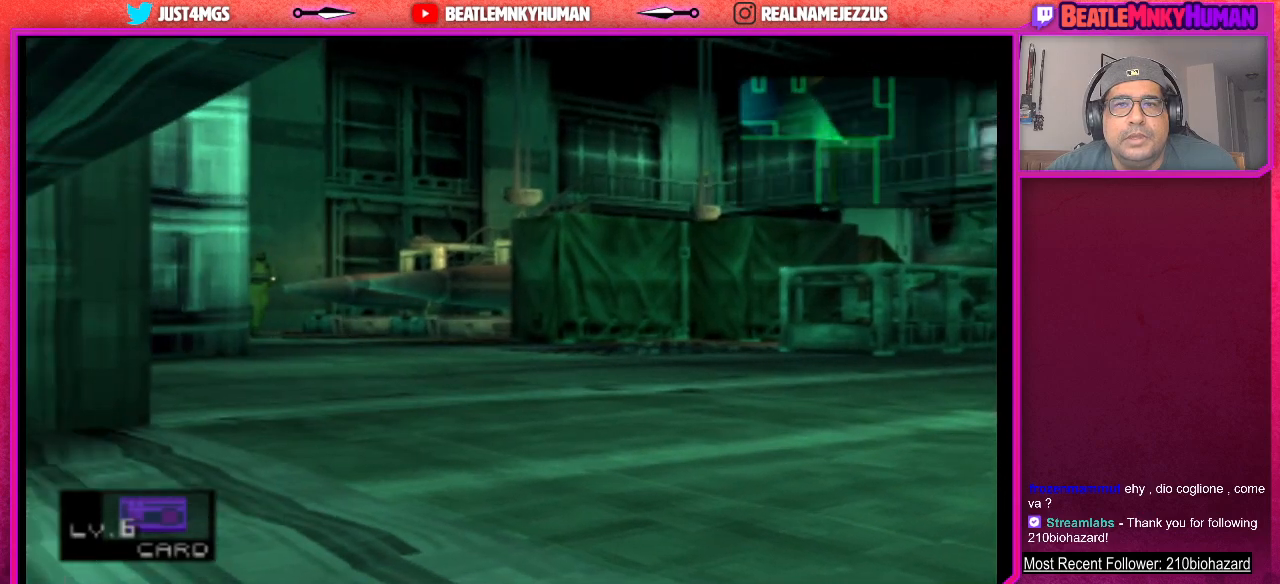
{"buttons": ["TRIANGLE"], "left_stick": "center", "events": []}
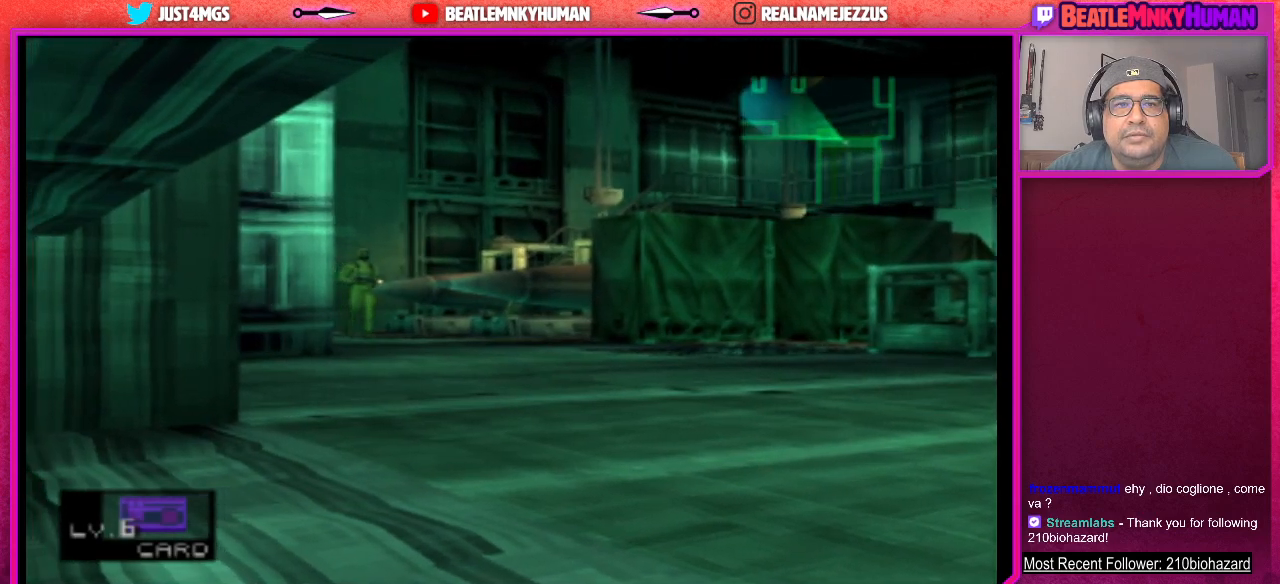
{"buttons": ["TRIANGLE"], "left_stick": "center", "events": []}
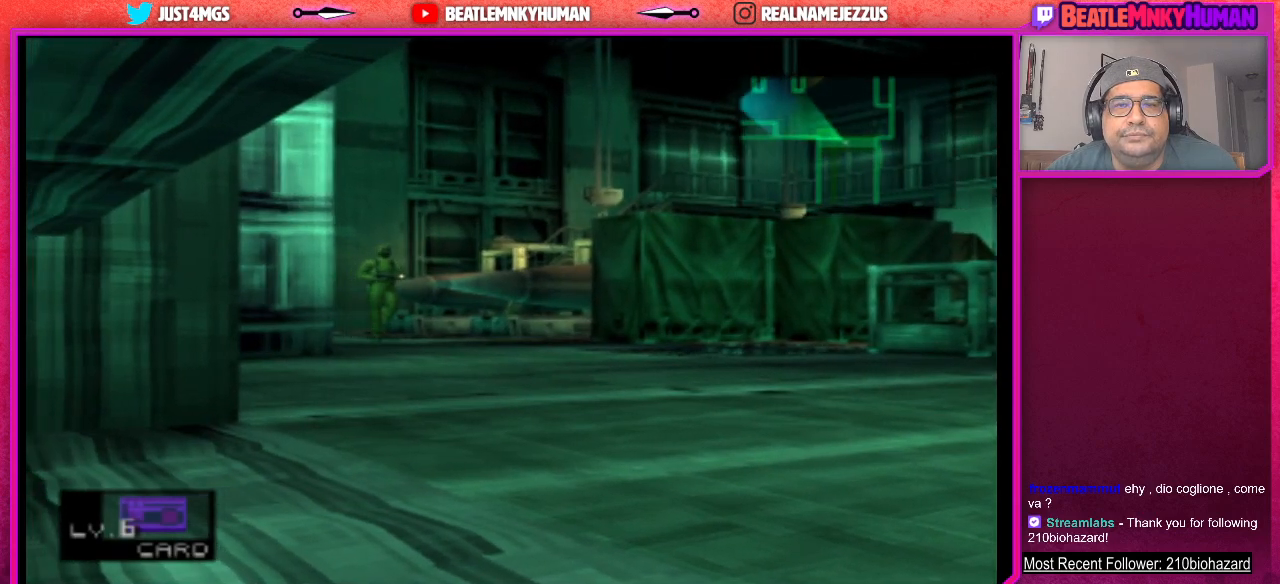
{"buttons": ["TRIANGLE"], "left_stick": "center", "events": []}
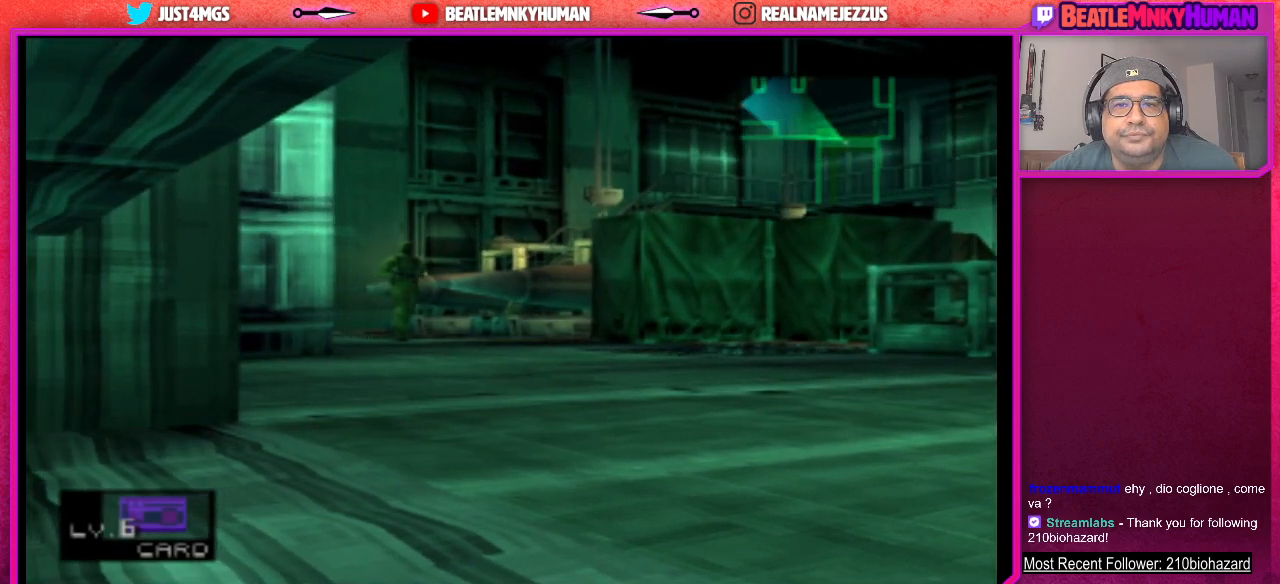
{"buttons": ["TRIANGLE"], "left_stick": "center", "events": []}
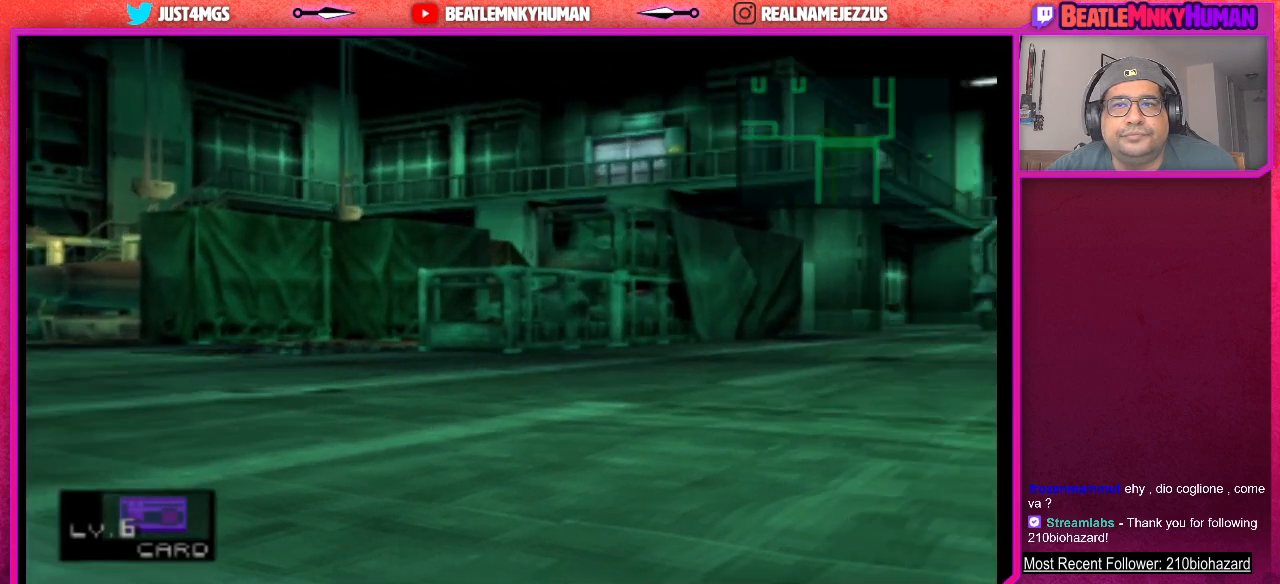
{"buttons": ["TRIANGLE"], "left_stick": "center", "events": []}
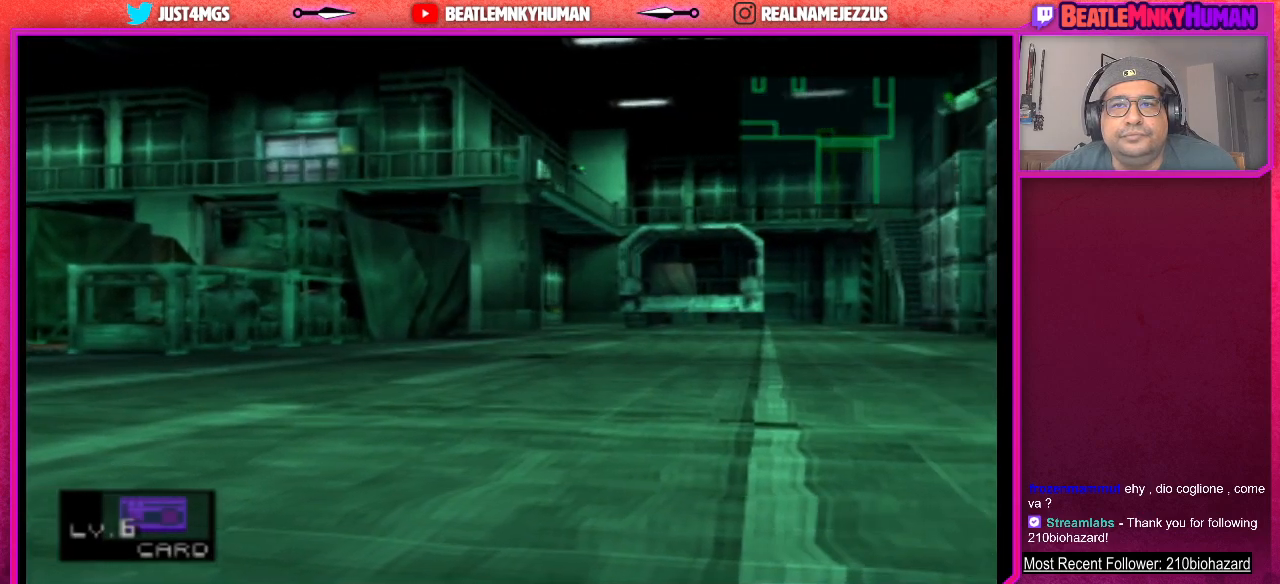
{"buttons": ["TRIANGLE"], "left_stick": "center", "events": []}
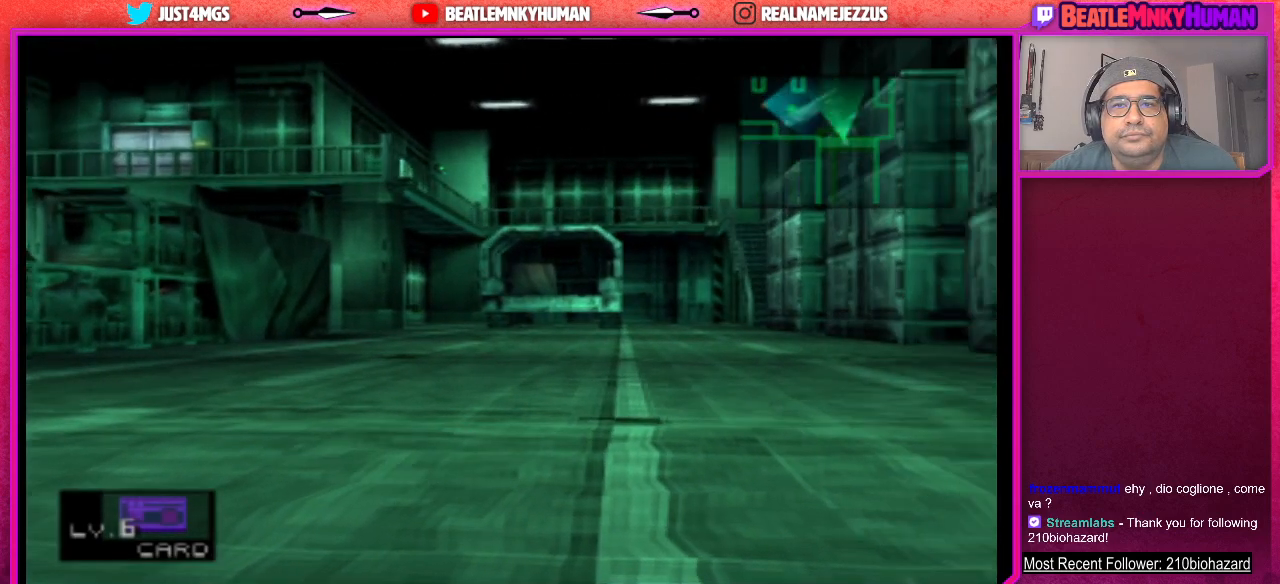
{"buttons": ["TRIANGLE"], "left_stick": "center", "events": []}
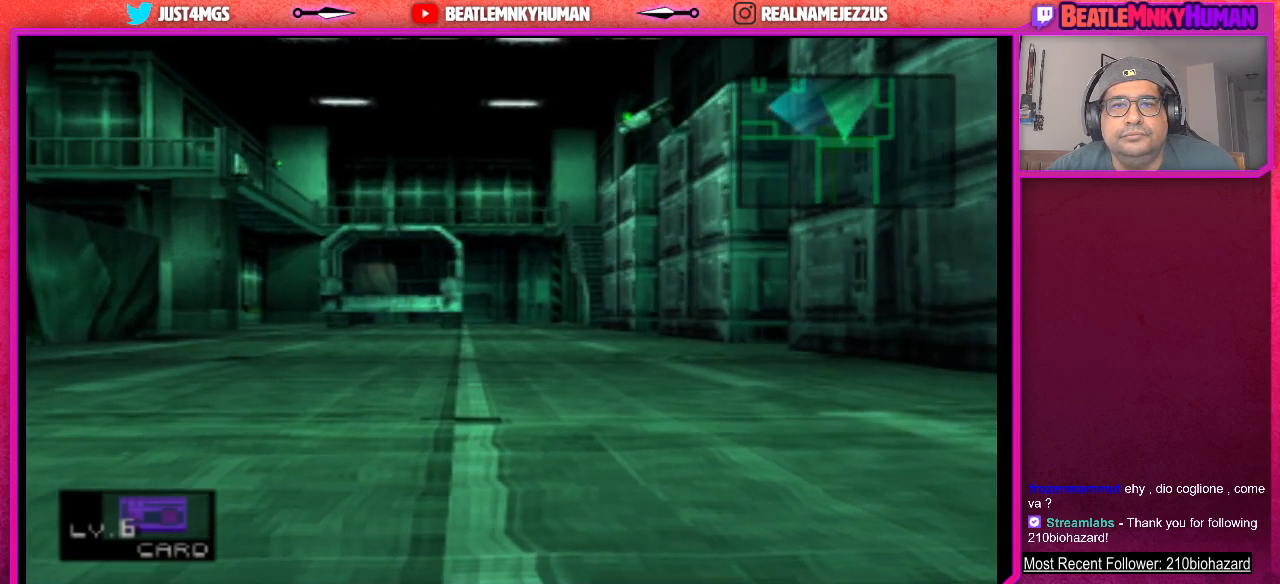
{"buttons": ["TRIANGLE"], "left_stick": "center", "events": []}
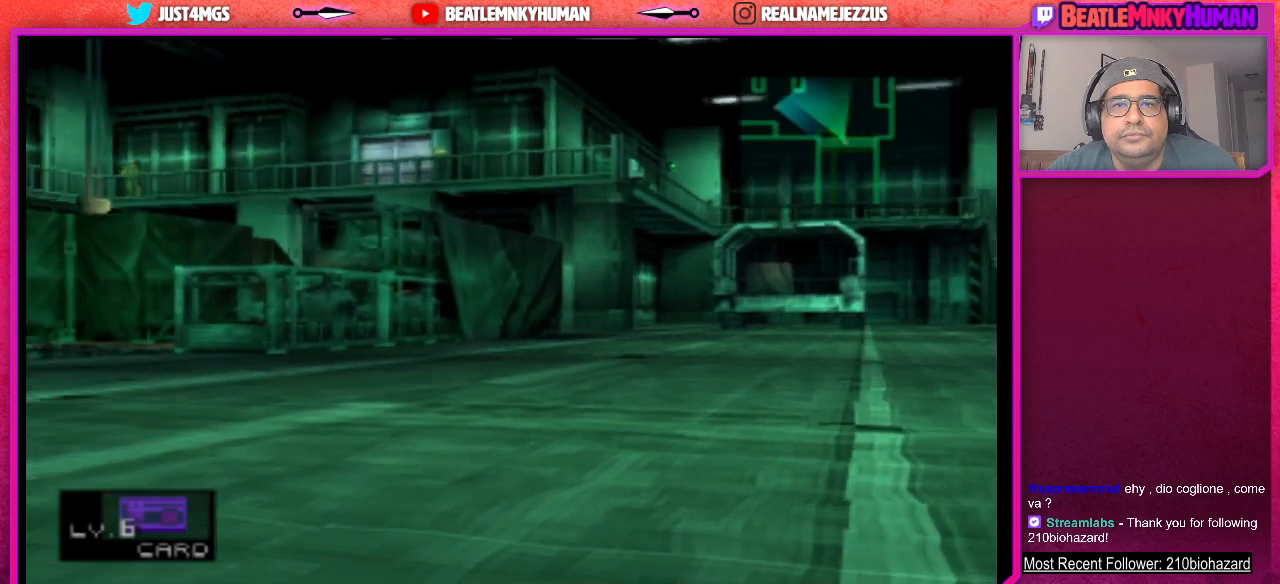
{"buttons": ["TRIANGLE"], "left_stick": "center", "events": []}
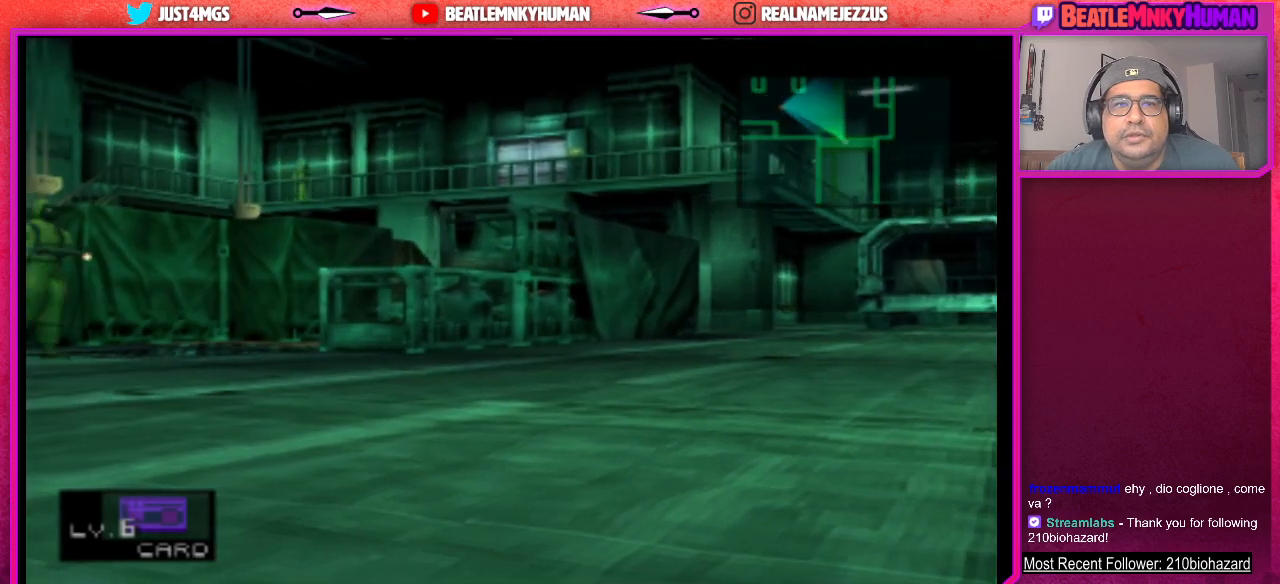
{"buttons": ["TRIANGLE"], "left_stick": "center", "events": []}
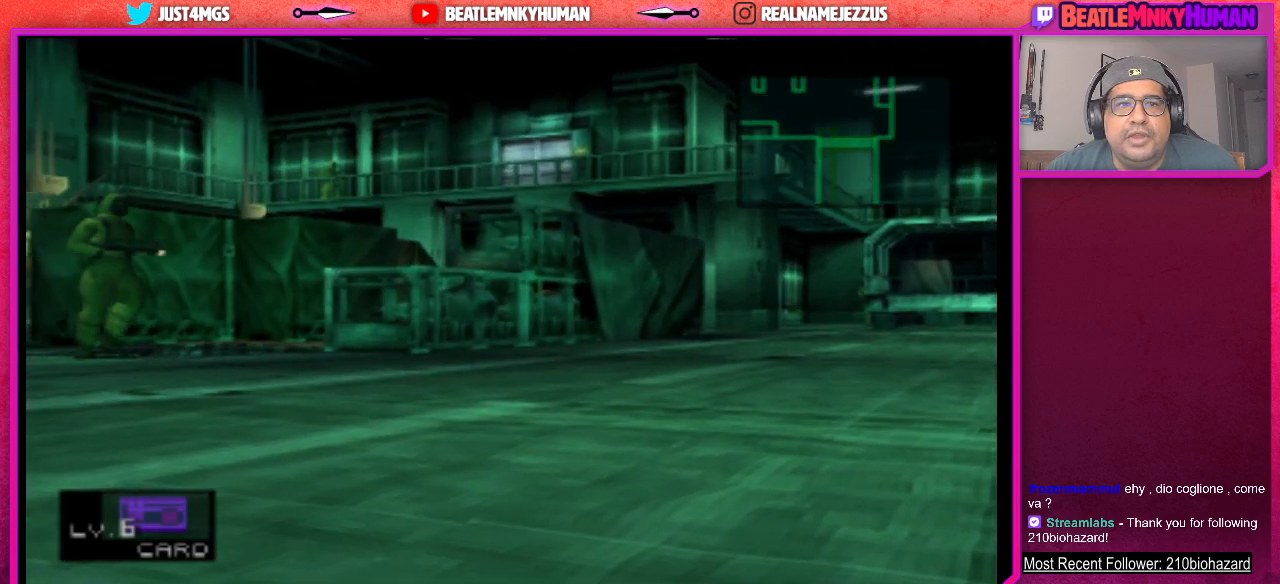
{"buttons": ["TRIANGLE"], "left_stick": "center", "events": []}
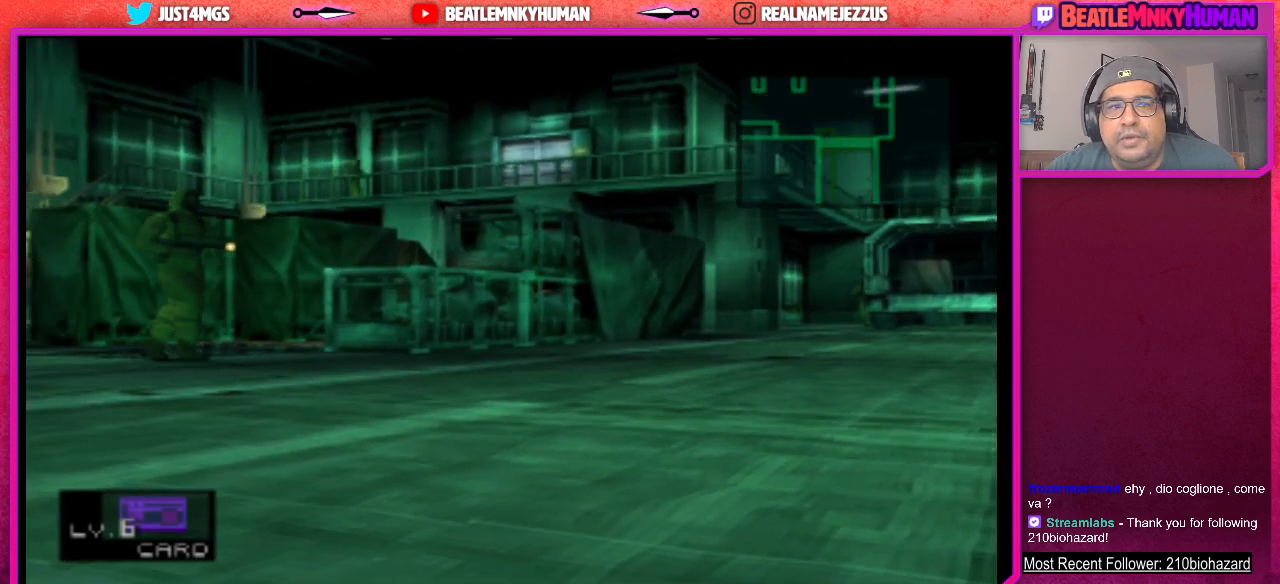
{"buttons": ["TRIANGLE"], "left_stick": "center", "events": []}
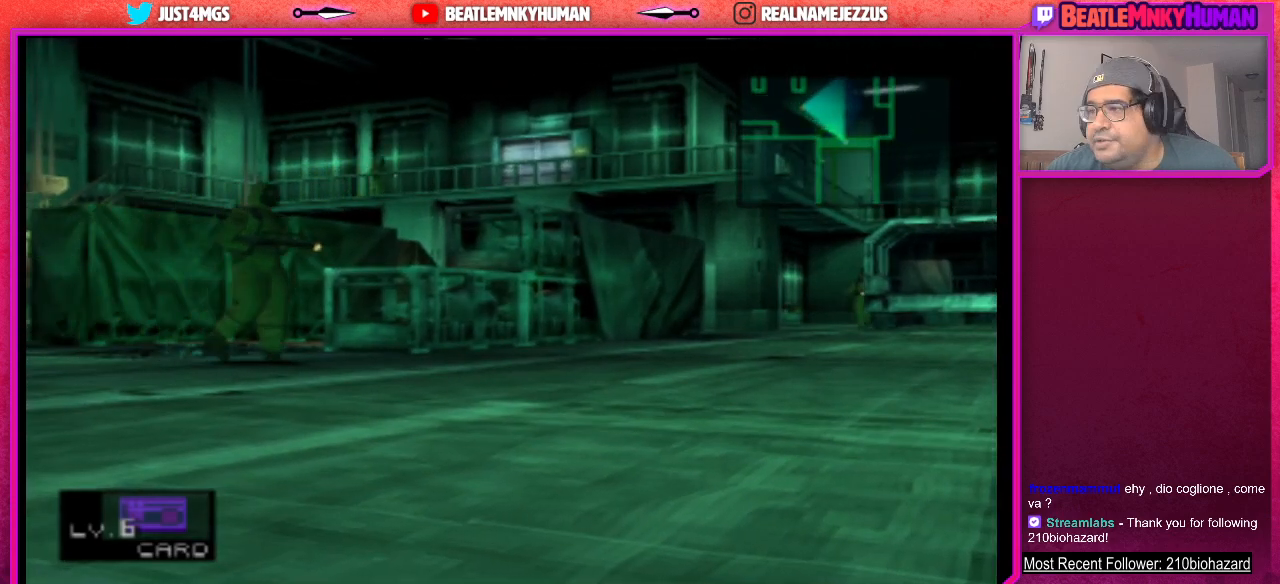
{"buttons": ["TRIANGLE"], "left_stick": "center", "events": []}
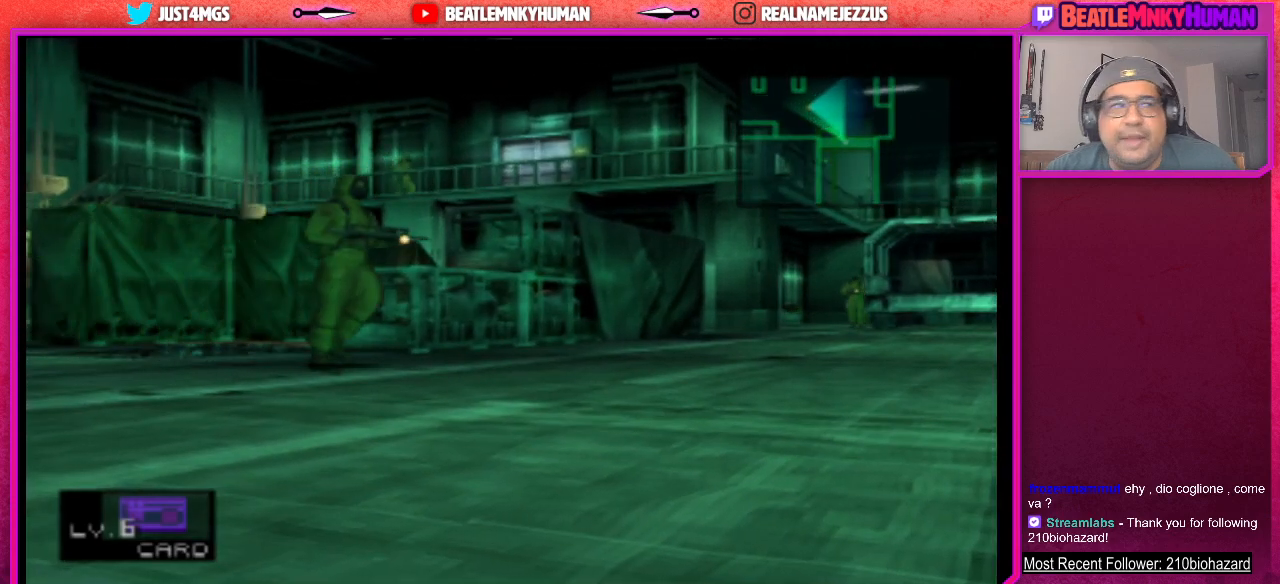
{"buttons": ["TRIANGLE"], "left_stick": "center", "events": []}
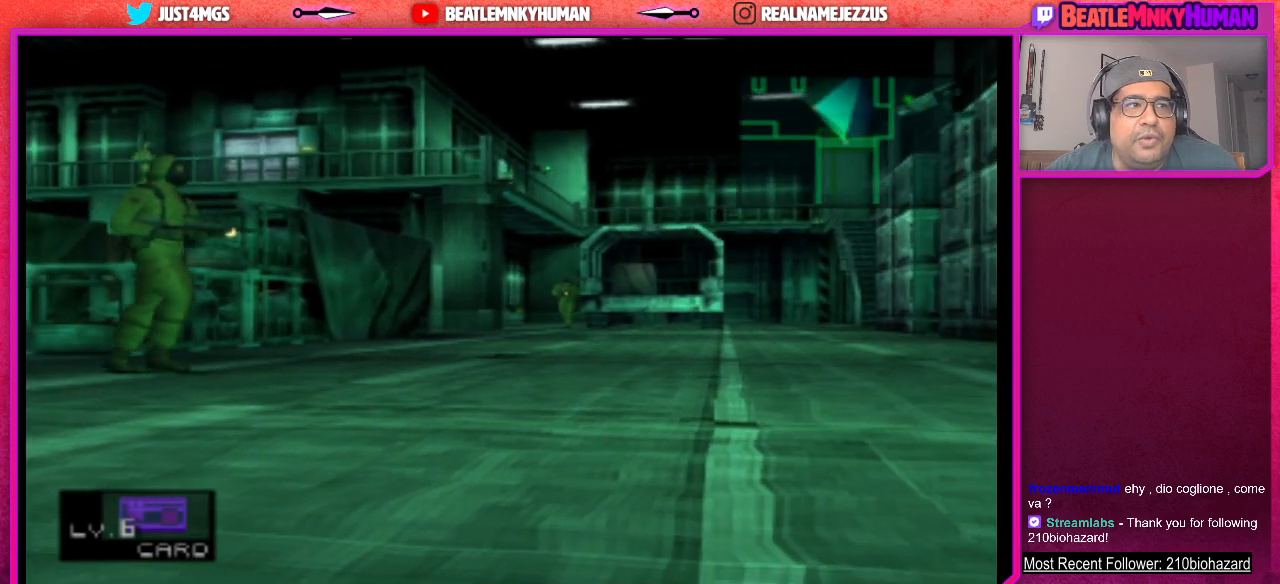
{"buttons": ["TRIANGLE"], "left_stick": "center", "events": []}
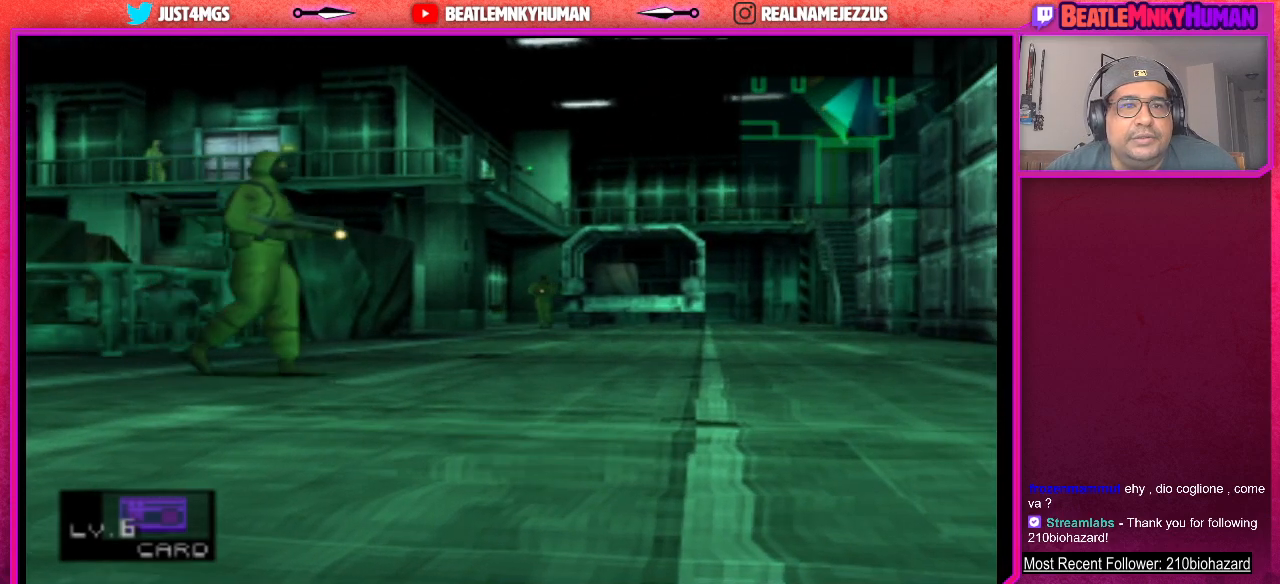
{"buttons": ["TRIANGLE"], "left_stick": "center", "events": []}